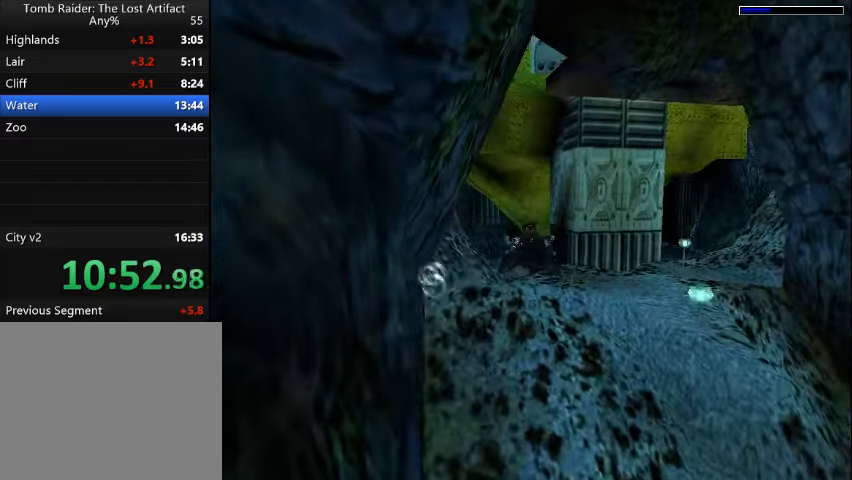
Gameplay with a controller (PlayStation layout); each line is a JSON object with the inputs held at the frame after it. "events" lists button and stick changes between this image and that frame as [ms after this image, input, new state], when the widget could be followed in between. Not read: L3 R3 left_stick right_stick.
{"buttons": ["SQUARE"], "events": []}
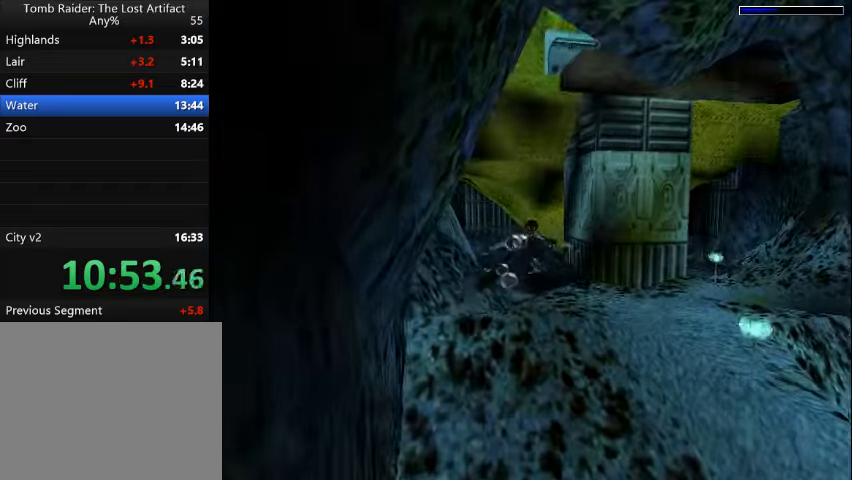
{"buttons": ["SQUARE", "DPAD_UP"], "events": [[466, "DPAD_UP", "down"]]}
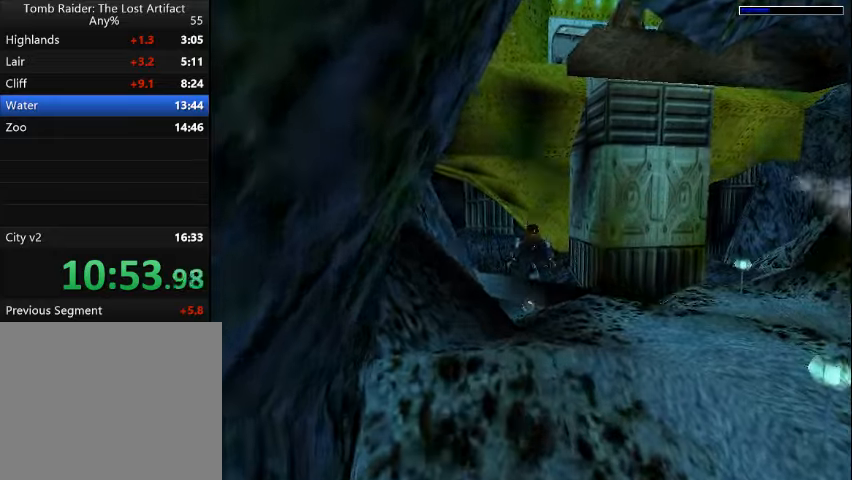
{"buttons": ["SQUARE"], "events": [[133, "DPAD_UP", "up"], [433, "DPAD_UP", "down"], [500, "DPAD_UP", "up"]]}
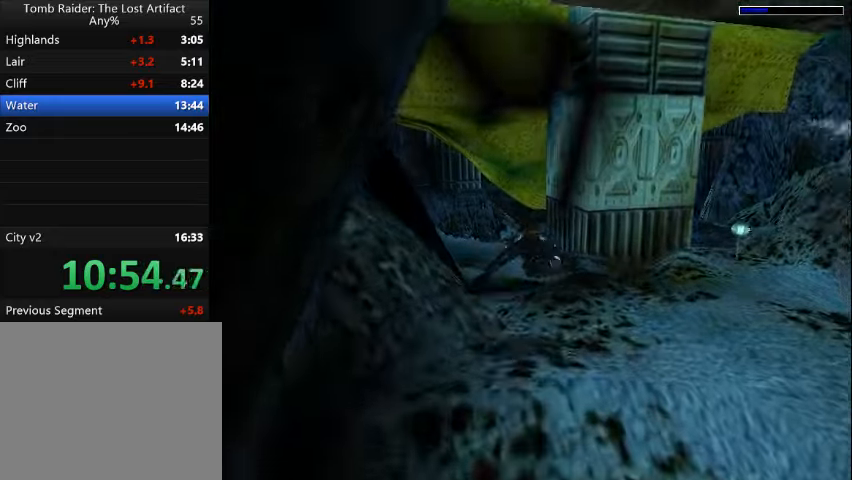
{"buttons": ["SQUARE"], "events": [[333, "DPAD_RIGHT", "down"], [466, "DPAD_RIGHT", "up"]]}
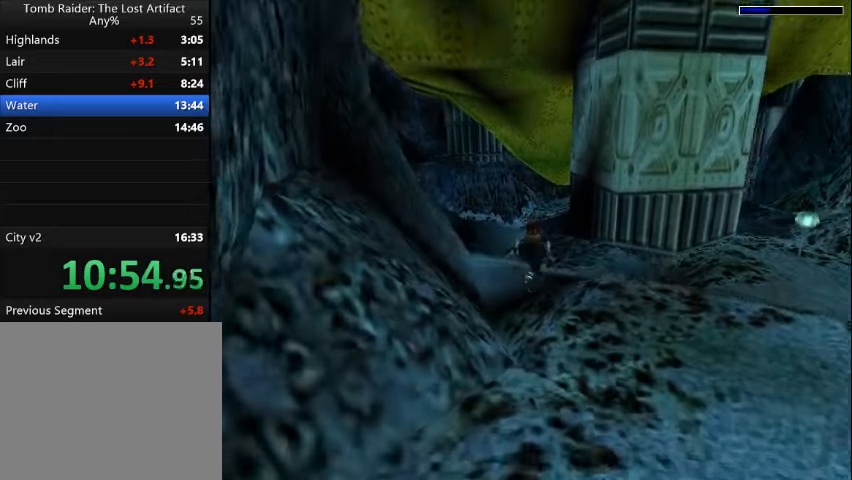
{"buttons": ["SQUARE"], "events": []}
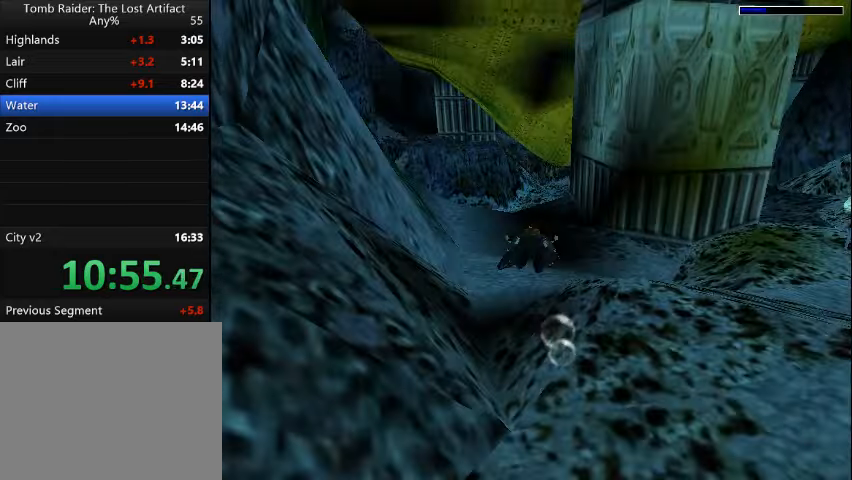
{"buttons": ["SQUARE", "DPAD_DOWN"], "events": [[466, "DPAD_DOWN", "down"]]}
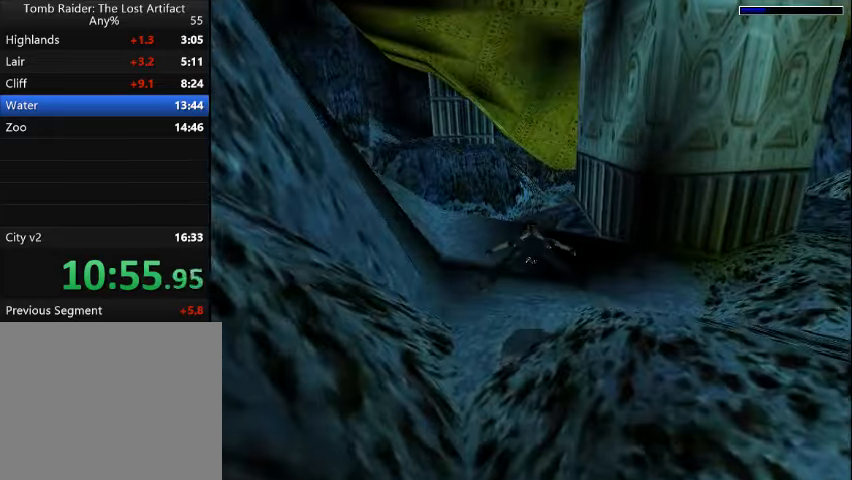
{"buttons": ["SQUARE"], "events": [[66, "DPAD_DOWN", "up"], [233, "DPAD_RIGHT", "down"], [333, "DPAD_RIGHT", "up"]]}
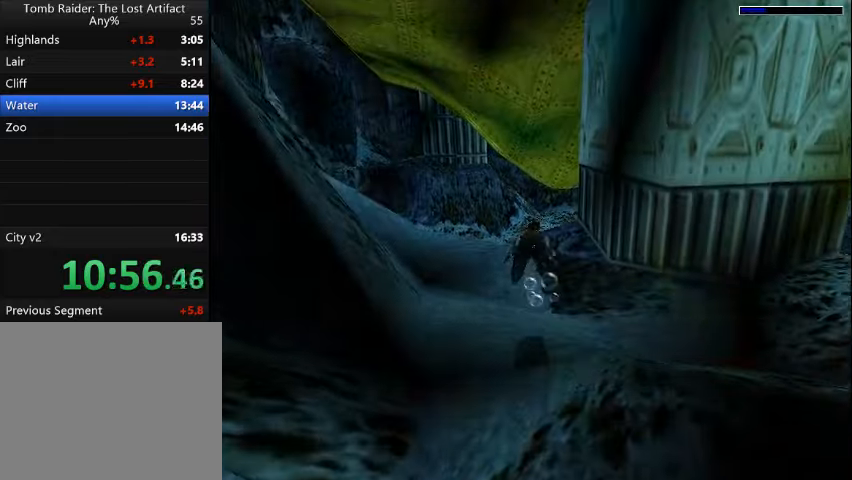
{"buttons": ["SQUARE"], "events": []}
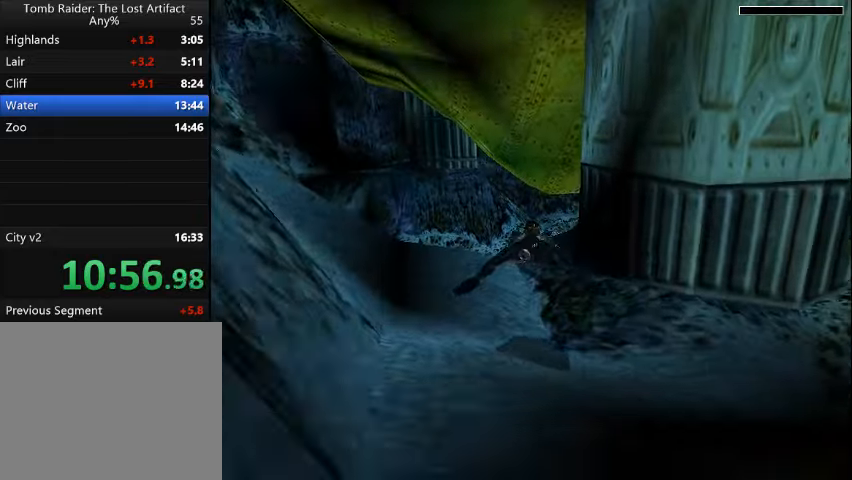
{"buttons": ["SQUARE"], "events": []}
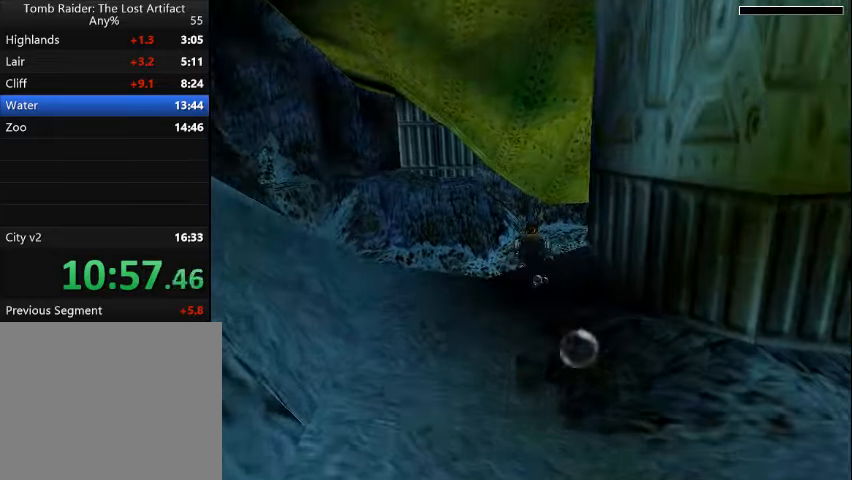
{"buttons": ["SQUARE"], "events": []}
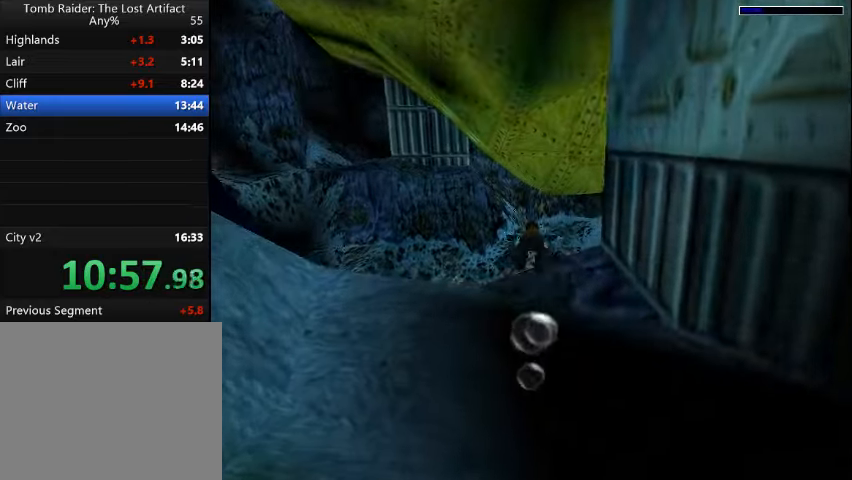
{"buttons": ["SQUARE"], "events": []}
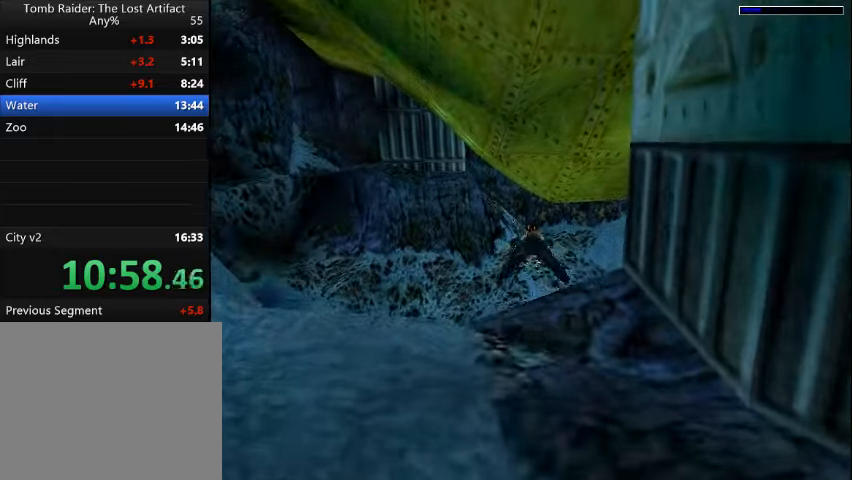
{"buttons": ["SQUARE"], "events": [[66, "DPAD_RIGHT", "down"], [233, "DPAD_RIGHT", "up"]]}
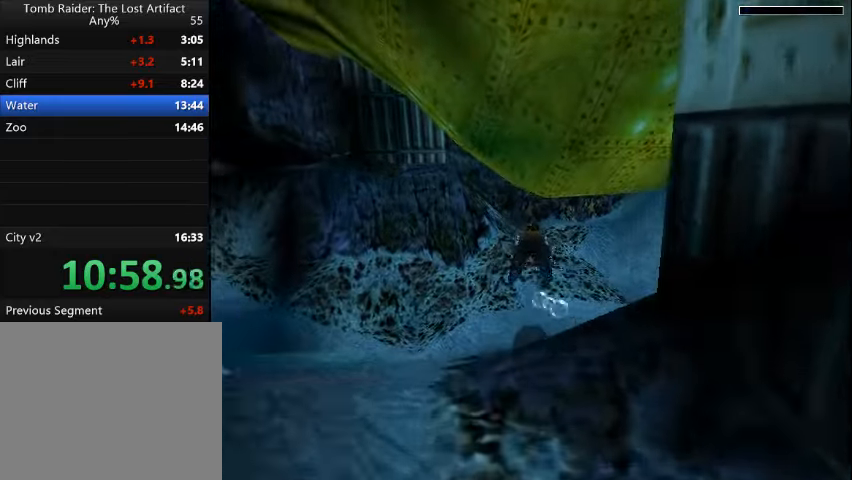
{"buttons": ["SQUARE"], "events": []}
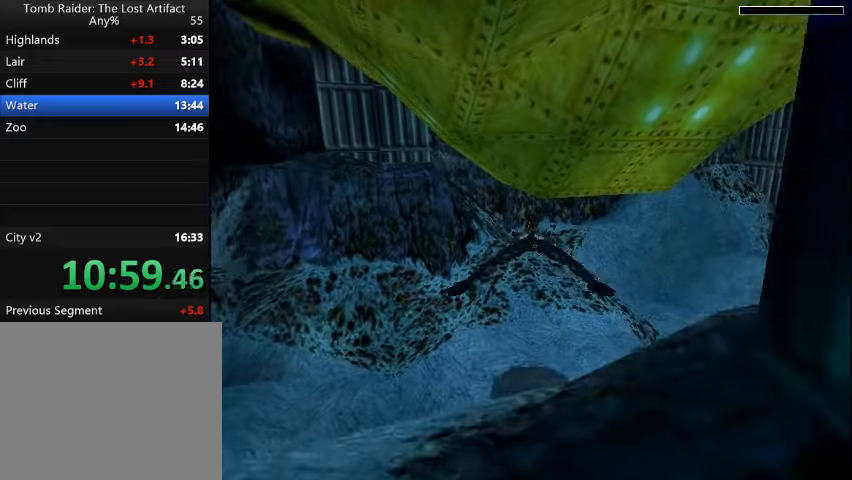
{"buttons": ["SQUARE"], "events": [[334, "DPAD_UP", "down"], [367, "DPAD_UP", "up"]]}
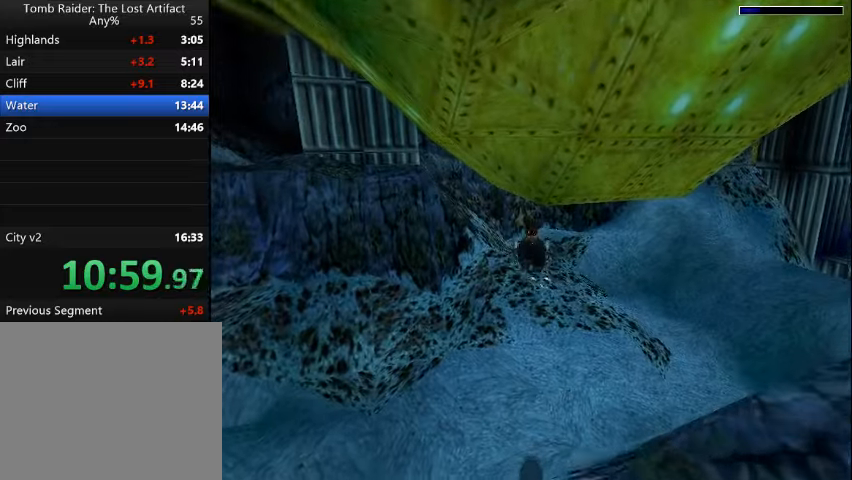
{"buttons": ["SQUARE", "DPAD_RIGHT"], "events": [[67, "DPAD_UP", "down"], [134, "DPAD_UP", "up"], [500, "DPAD_RIGHT", "down"]]}
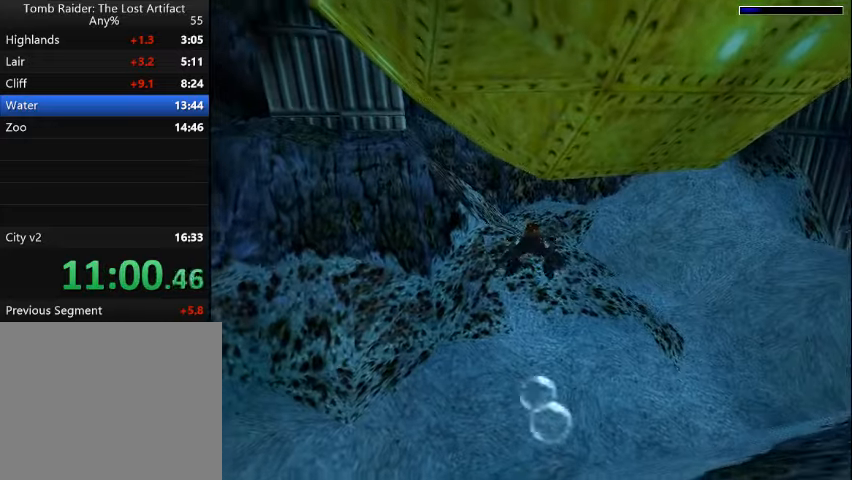
{"buttons": ["SQUARE", "DPAD_RIGHT"], "events": [[167, "DPAD_RIGHT", "up"], [334, "DPAD_RIGHT", "down"]]}
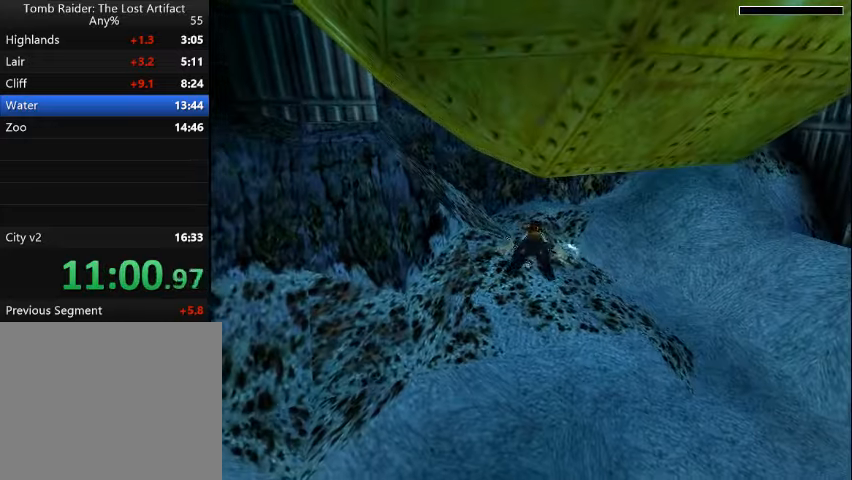
{"buttons": ["SQUARE", "DPAD_DOWN"], "events": [[34, "DPAD_RIGHT", "up"], [467, "DPAD_DOWN", "down"]]}
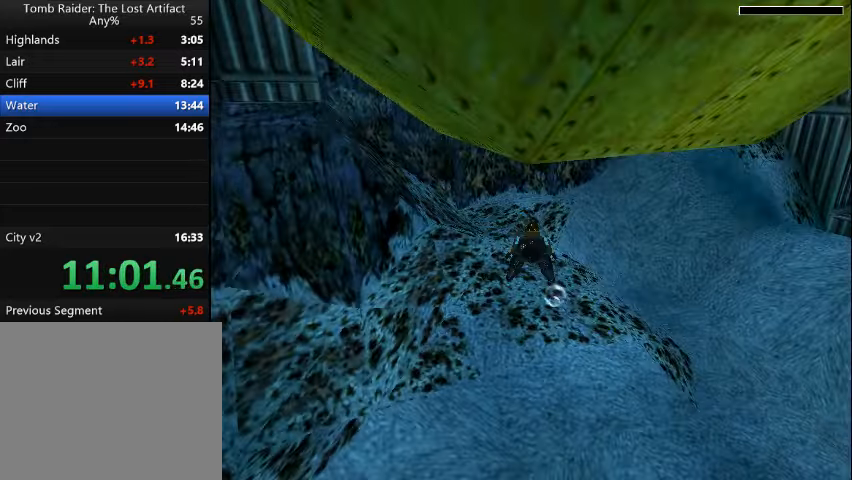
{"buttons": ["SQUARE", "DPAD_DOWN", "DPAD_RIGHT"], "events": [[100, "DPAD_RIGHT", "down"]]}
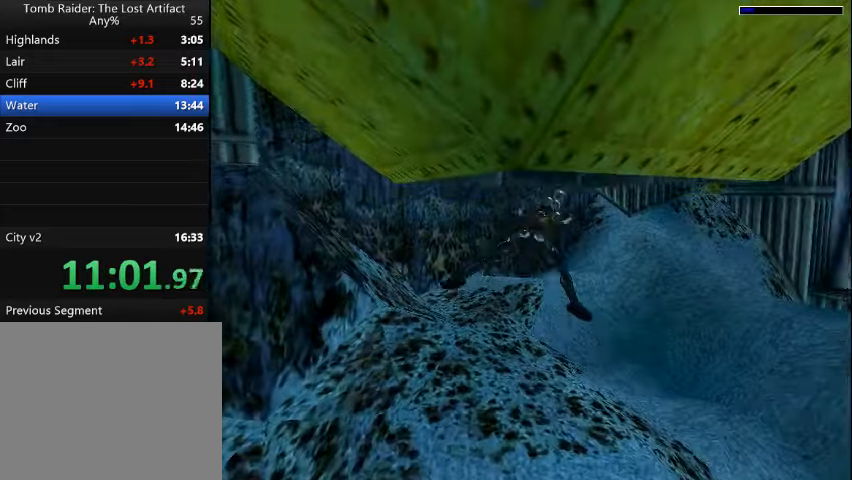
{"buttons": ["SQUARE", "DPAD_DOWN", "DPAD_RIGHT"], "events": [[100, "DPAD_RIGHT", "up"], [334, "DPAD_RIGHT", "down"]]}
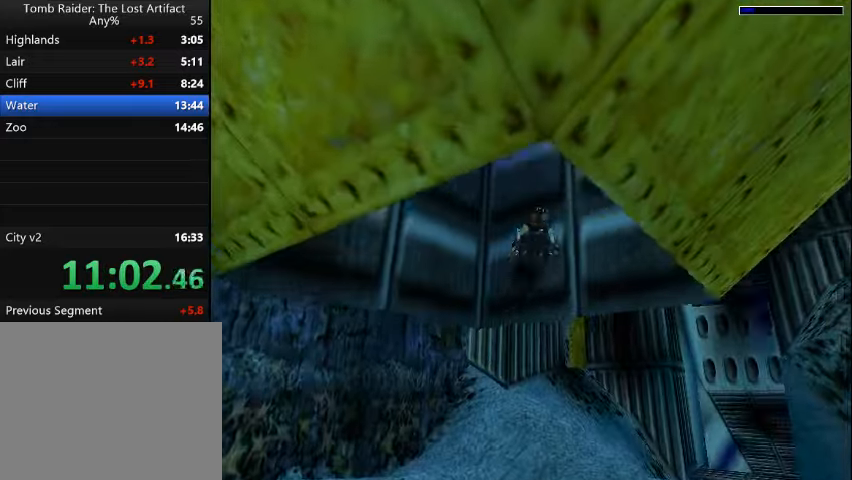
{"buttons": ["SQUARE", "DPAD_DOWN"], "events": [[500, "DPAD_RIGHT", "up"]]}
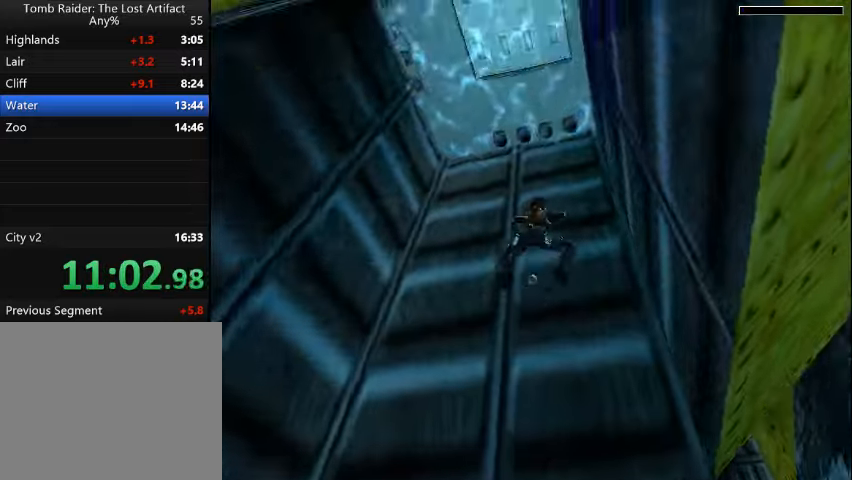
{"buttons": ["SQUARE"], "events": [[67, "DPAD_DOWN", "up"], [367, "DPAD_DOWN", "down"], [467, "DPAD_DOWN", "up"]]}
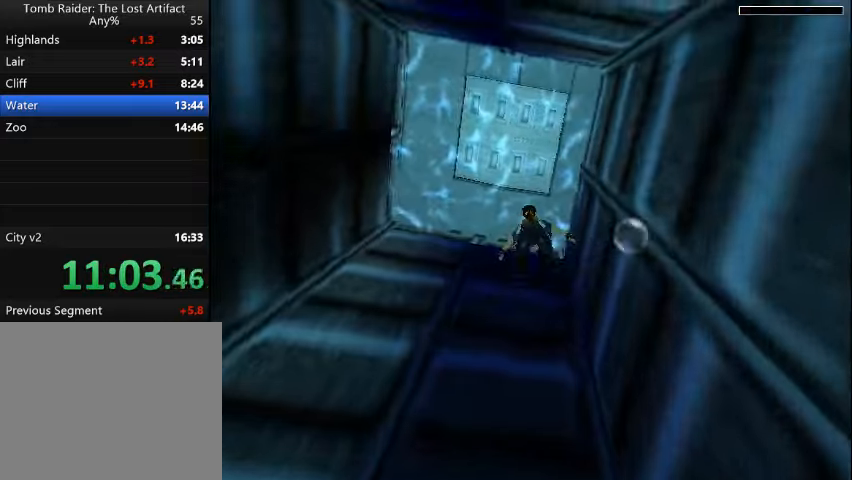
{"buttons": ["SQUARE"], "events": [[400, "DPAD_UP", "down"], [500, "DPAD_UP", "up"]]}
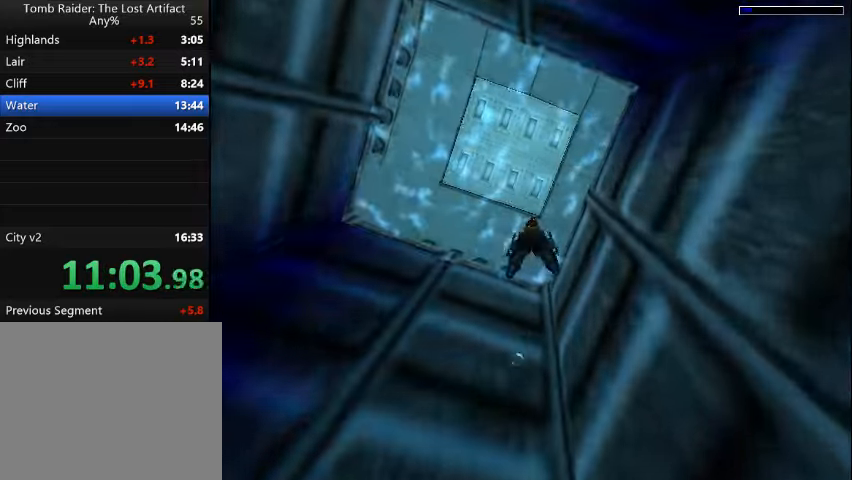
{"buttons": ["SQUARE"], "events": []}
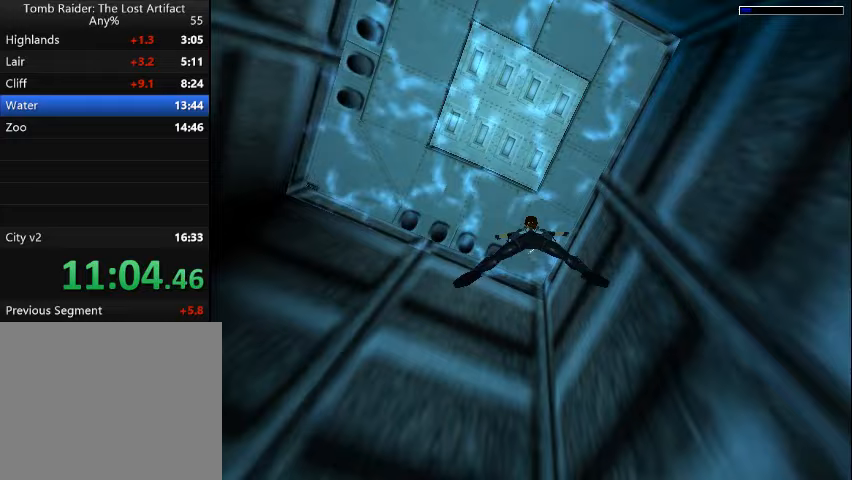
{"buttons": ["SQUARE", "DPAD_UP", "DPAD_RIGHT"], "events": [[333, "DPAD_RIGHT", "down"], [367, "DPAD_UP", "down"]]}
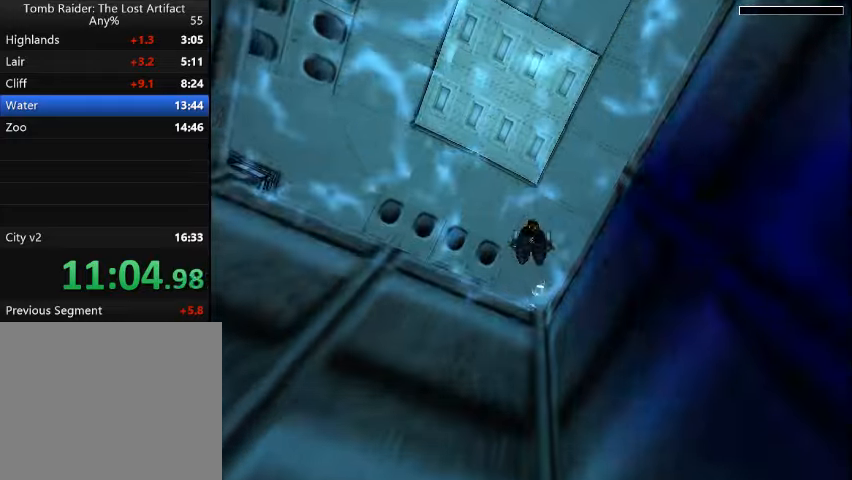
{"buttons": ["DPAD_UP", "DPAD_RIGHT"], "events": [[233, "SQUARE", "up"]]}
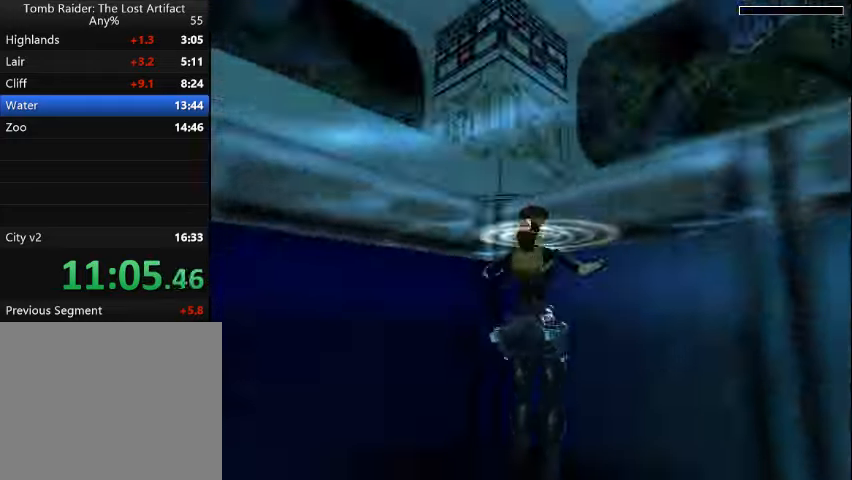
{"buttons": ["CROSS", "DPAD_UP"], "events": [[33, "DPAD_RIGHT", "up"], [300, "DPAD_RIGHT", "down"], [367, "DPAD_RIGHT", "up"], [433, "CROSS", "down"]]}
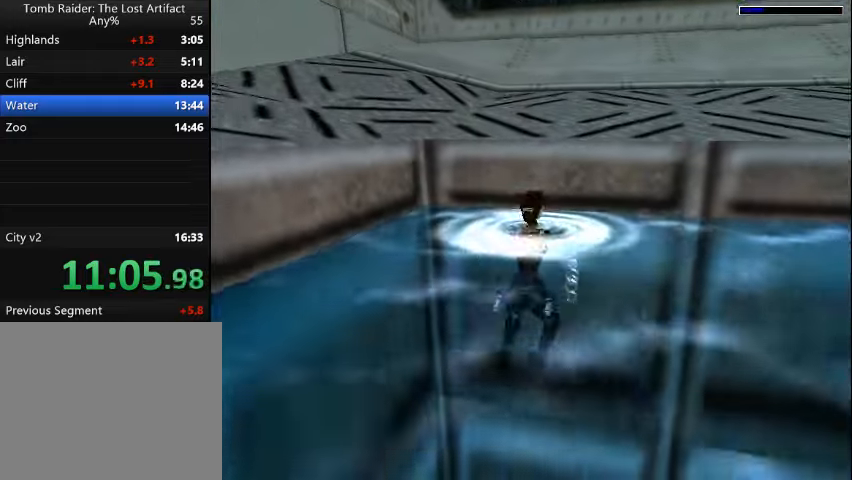
{"buttons": ["DPAD_UP"], "events": [[467, "CROSS", "up"]]}
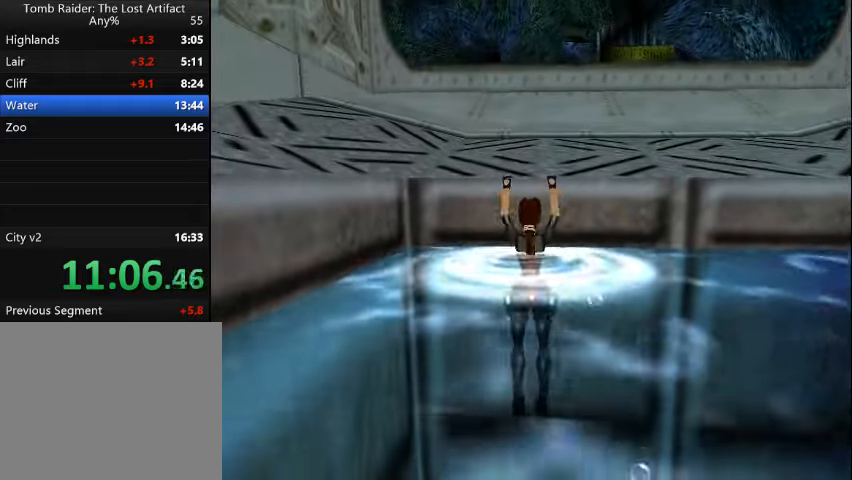
{"buttons": ["TRIANGLE", "DPAD_UP"], "events": [[200, "TRIANGLE", "down"]]}
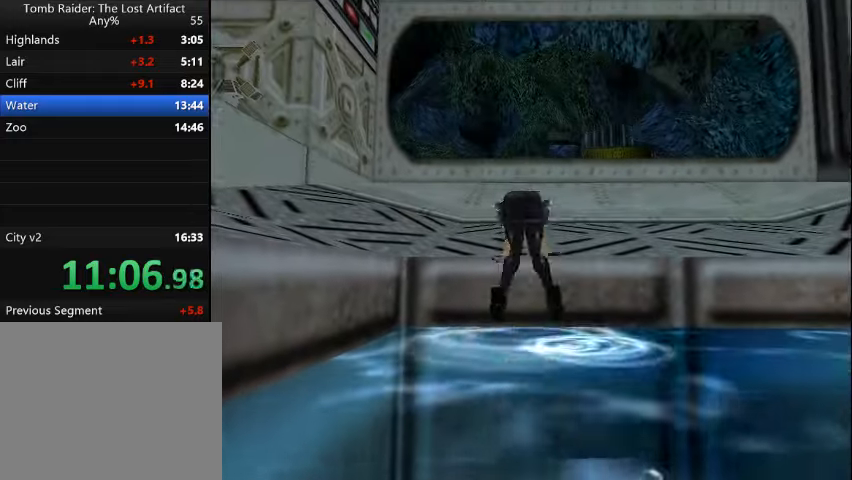
{"buttons": ["DPAD_UP"], "events": [[400, "TRIANGLE", "up"]]}
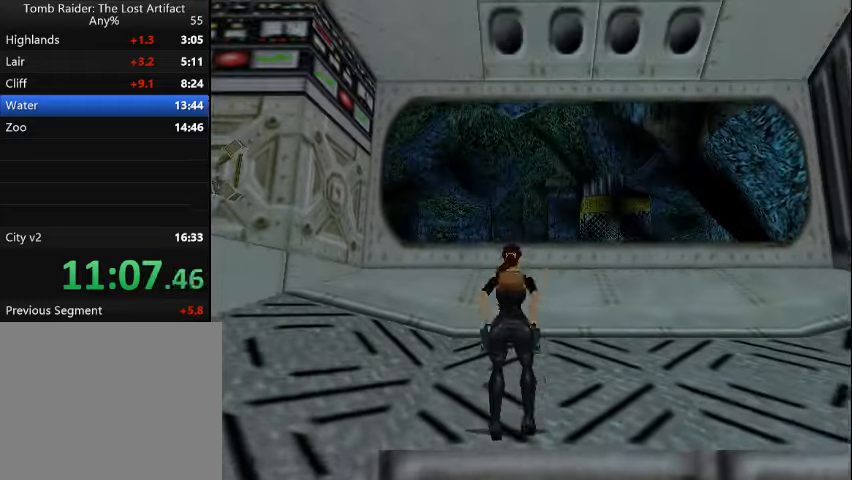
{"buttons": ["DPAD_UP", "DPAD_LEFT"], "events": [[233, "DPAD_LEFT", "down"]]}